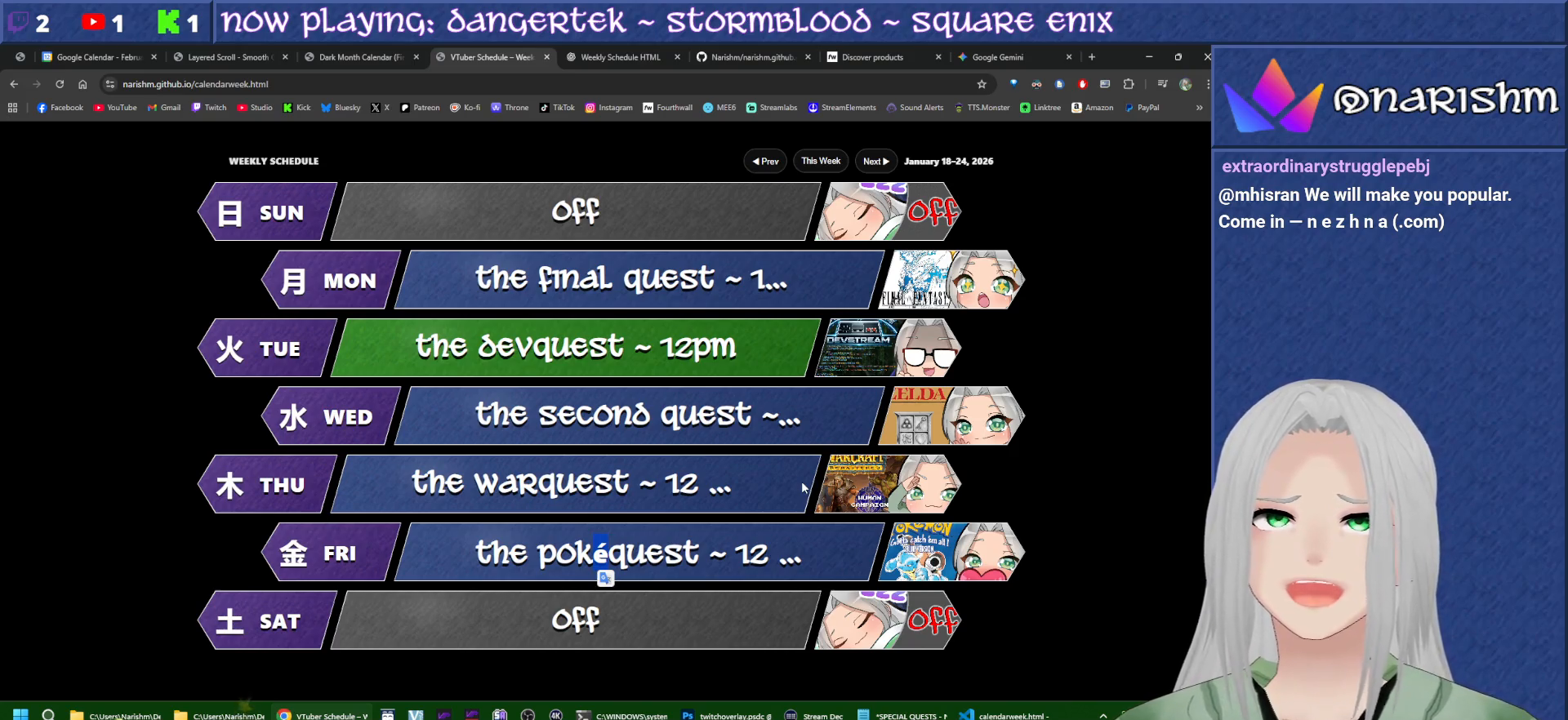
Gameplay with a controller (PlayStation layout); each line is a JSON object with the inputs held at the frame after it (dt_ms = milliseconds from this image to that frame). "events" lists button and stick changes between this image and that frame as [ms after this image, input, new state], when the widget could be followed in between. Not read: L3 R3.
{"dt_ms": 500, "buttons": [], "events": []}
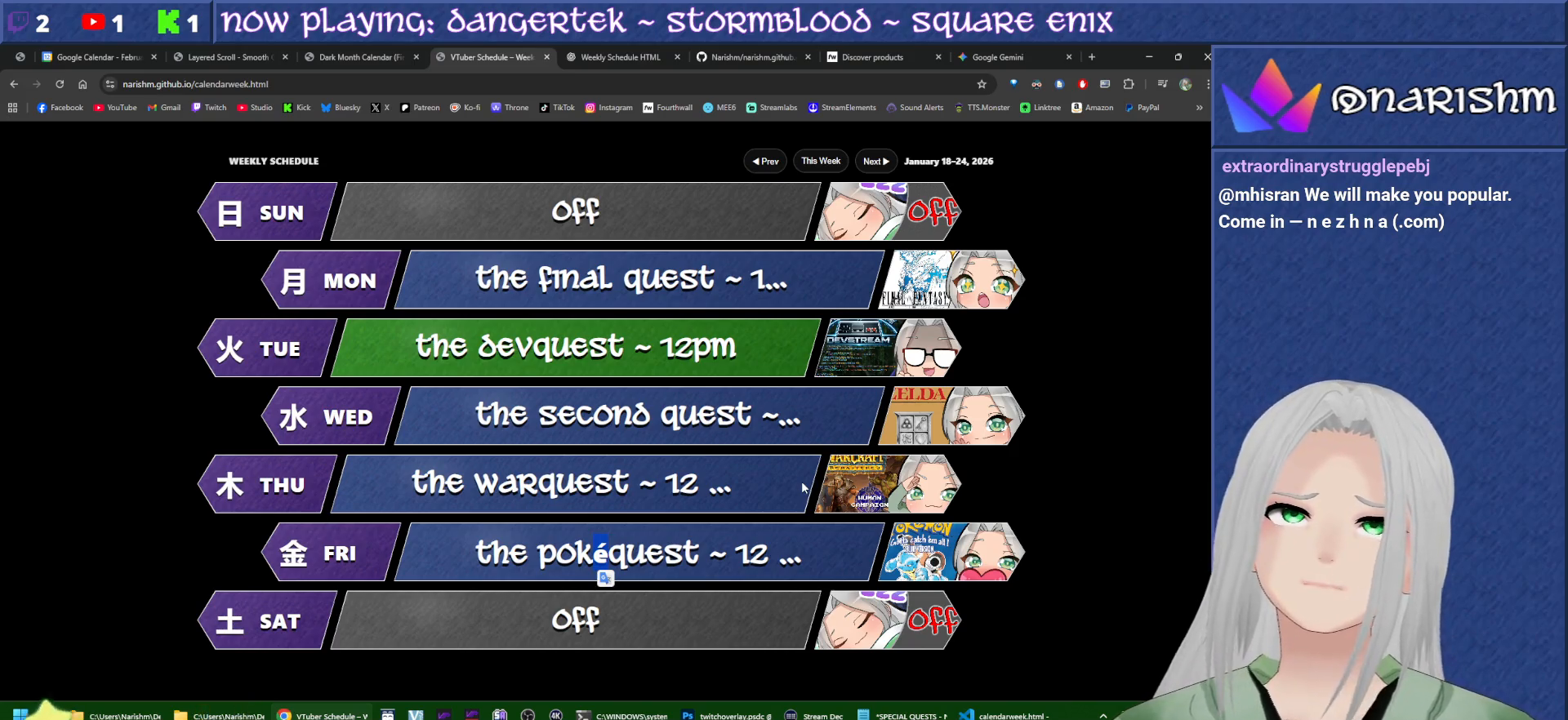
{"dt_ms": 500, "buttons": [], "events": []}
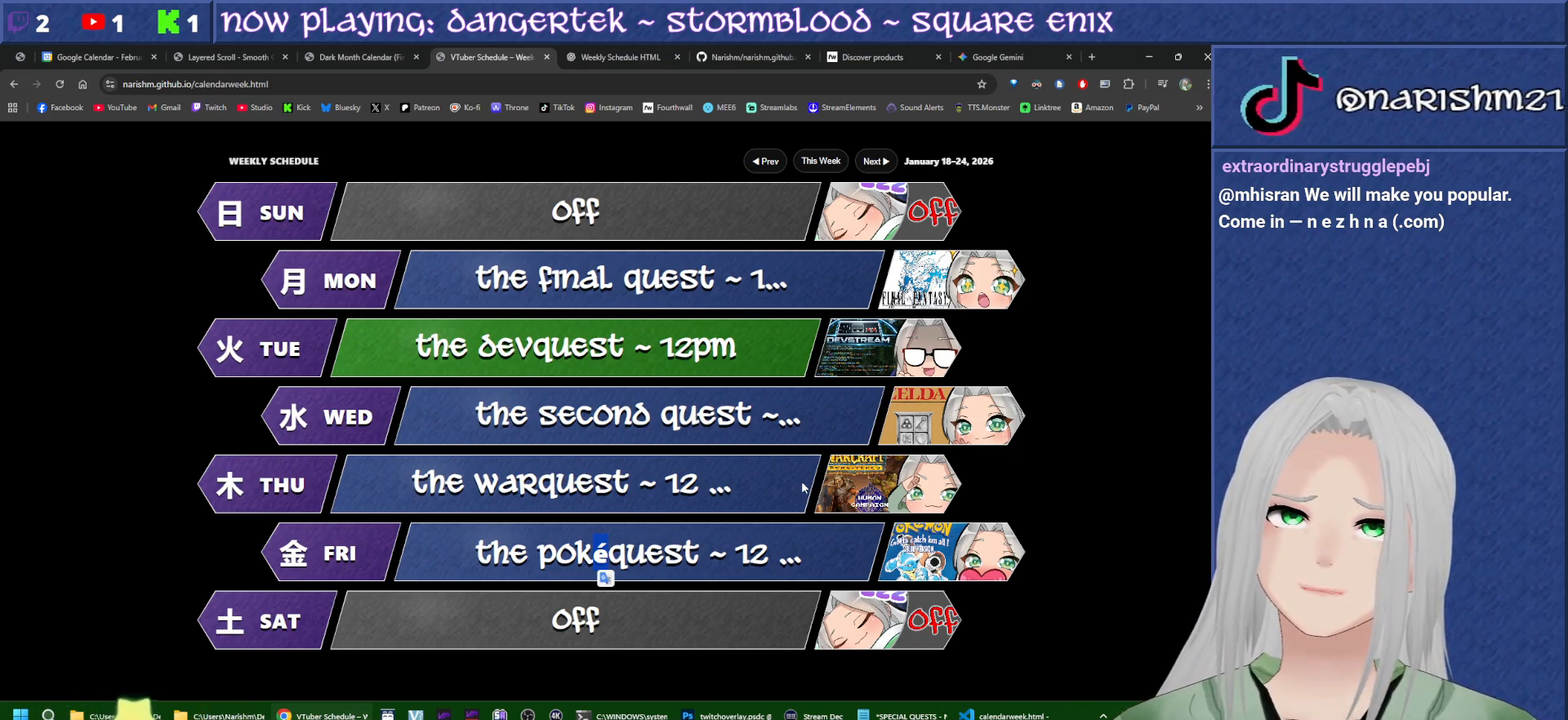
{"dt_ms": 500, "buttons": ["L1"], "events": [[467, "L1", "down"]]}
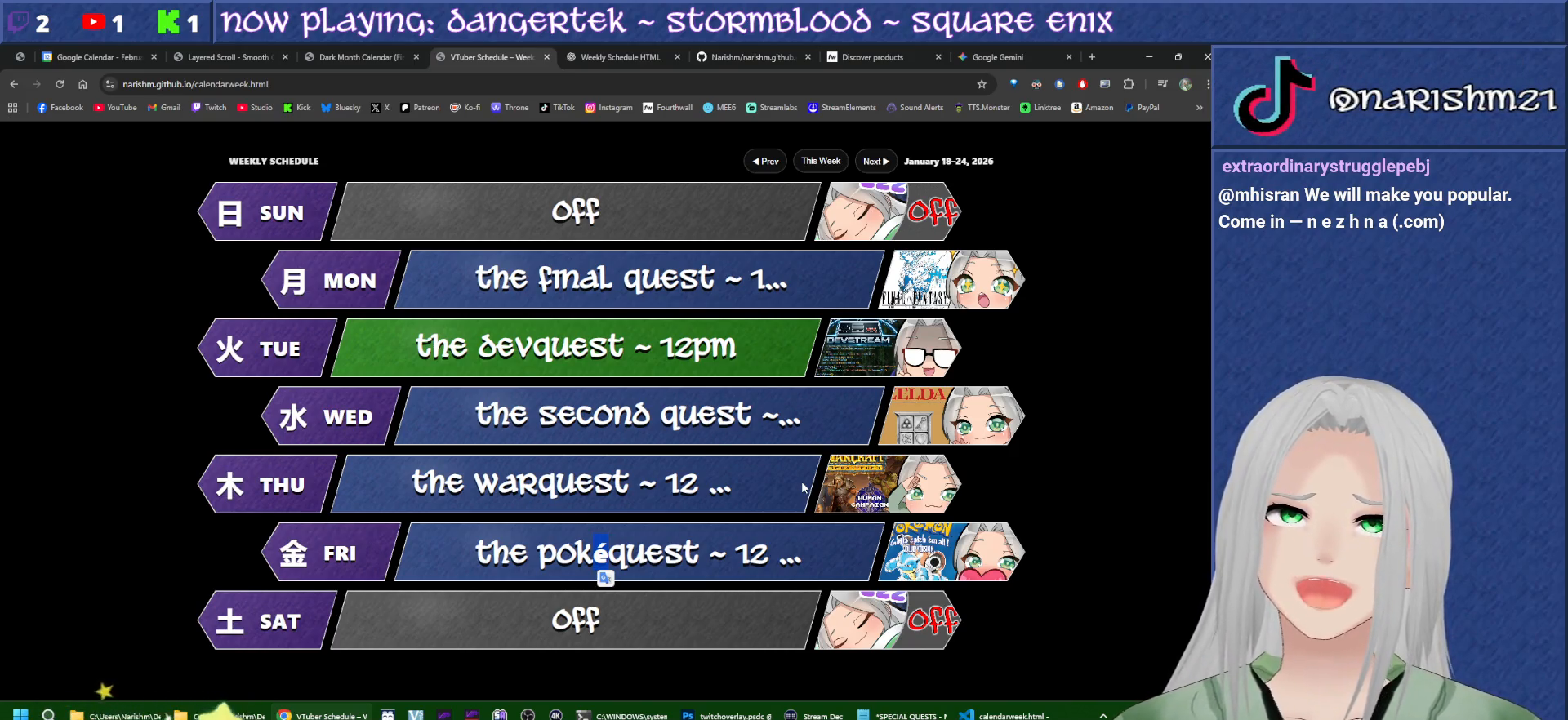
{"dt_ms": 1000, "buttons": ["R2"]}
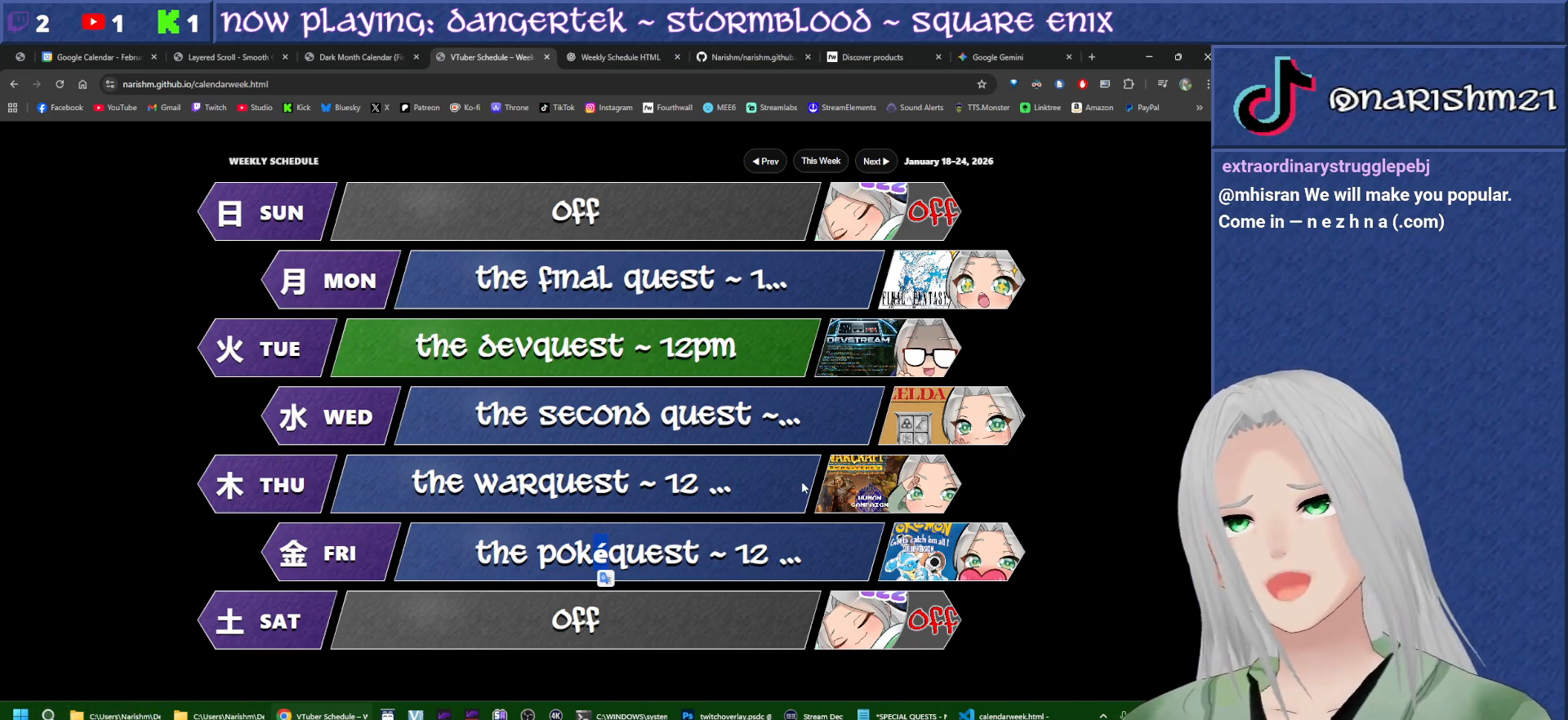
{"dt_ms": 500, "buttons": [], "events": [[67, "R2", "up"]]}